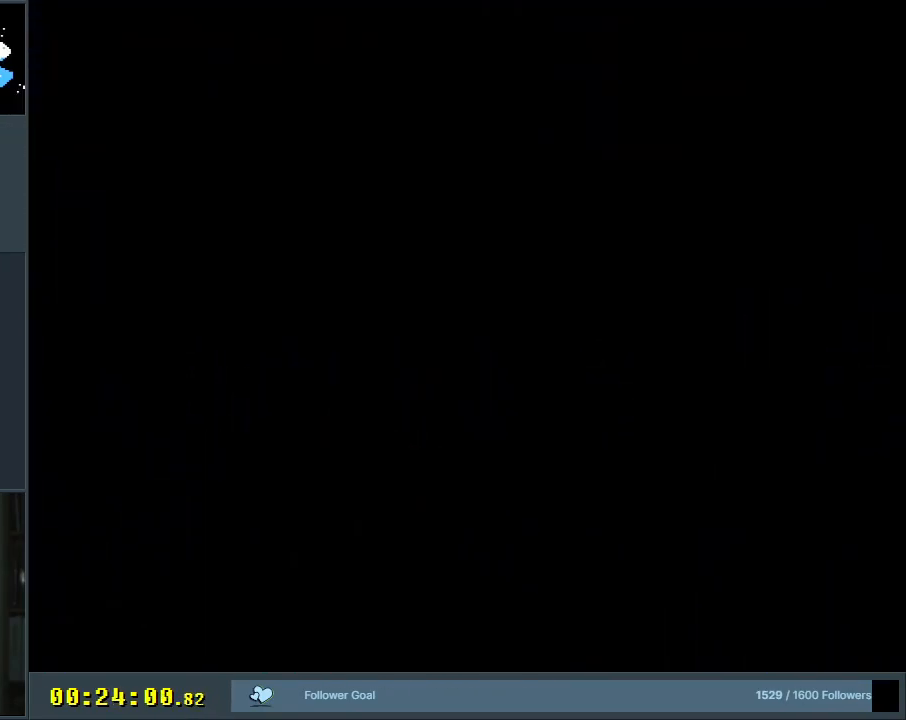
Gameplay with a controller (Nintendo layout); each line is a JSON object with the inputs held at the frame after it. "events" lists button and stick changes between this image and that frame as [ms after this image, input, new state], when the widget could be followed in between. Not read: L3 R3.
{"buttons": ["B", "Y"], "events": []}
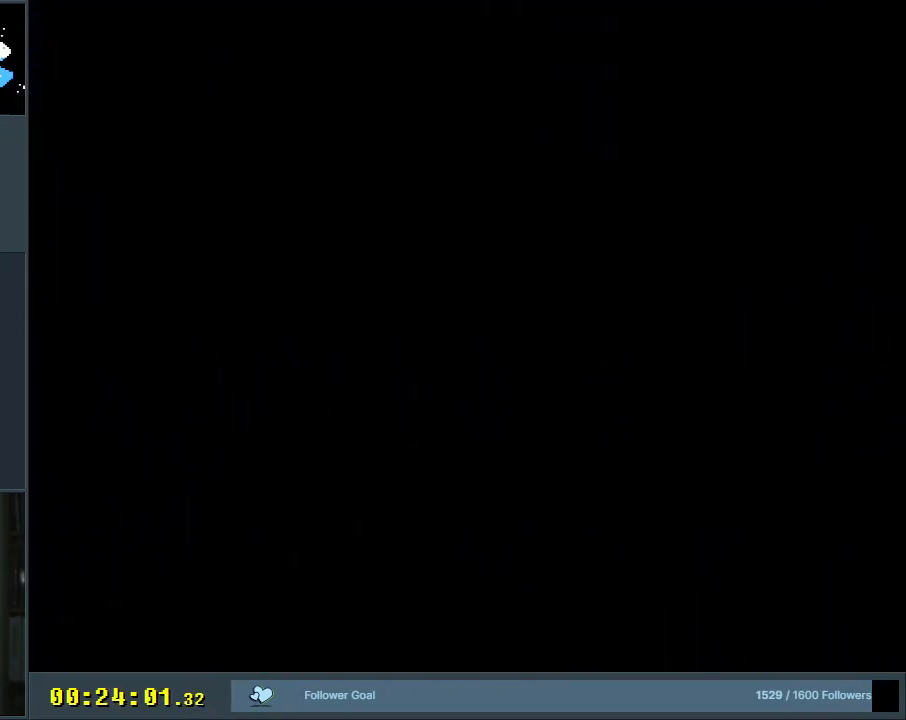
{"buttons": ["B", "Y"], "events": []}
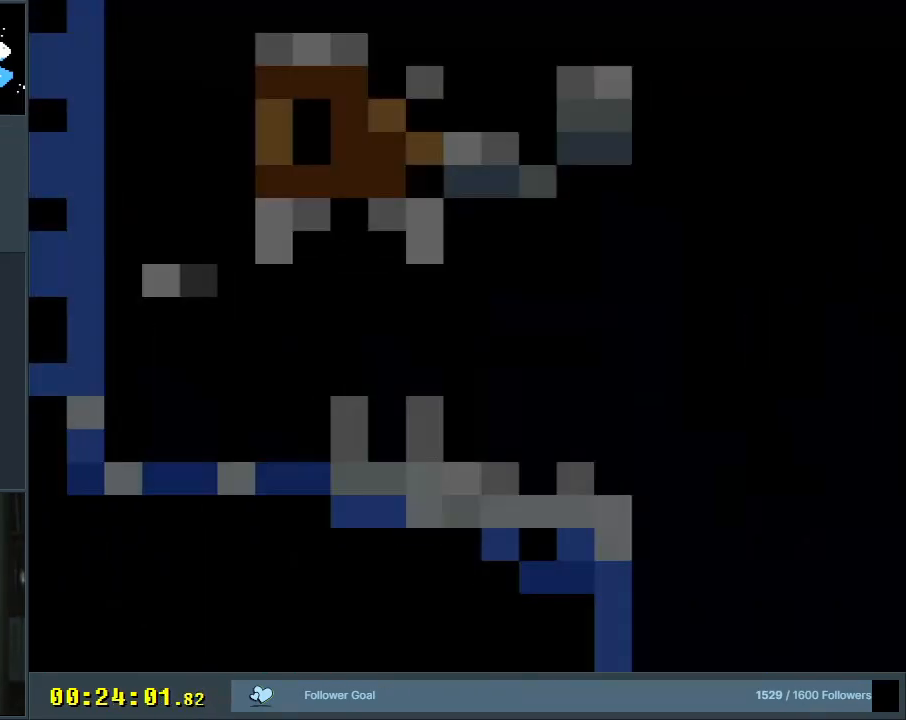
{"buttons": ["Y", "DPAD_LEFT"], "events": [[233, "B", "up"], [383, "DPAD_LEFT", "down"]]}
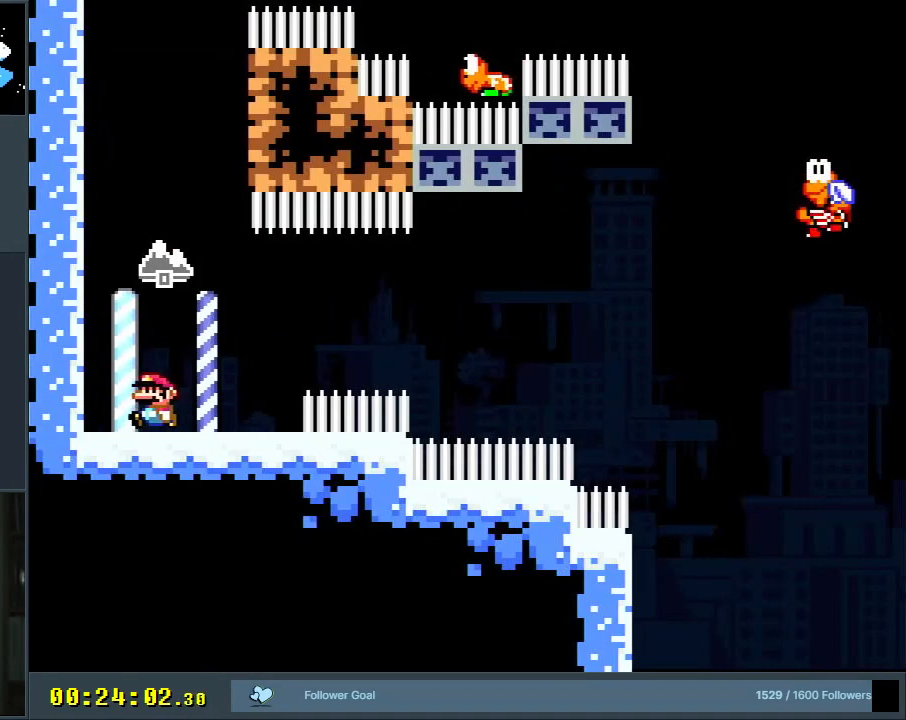
{"buttons": ["Y"], "events": [[50, "B", "down"], [233, "B", "up"], [317, "B", "down"], [383, "DPAD_LEFT", "up"], [500, "B", "up"]]}
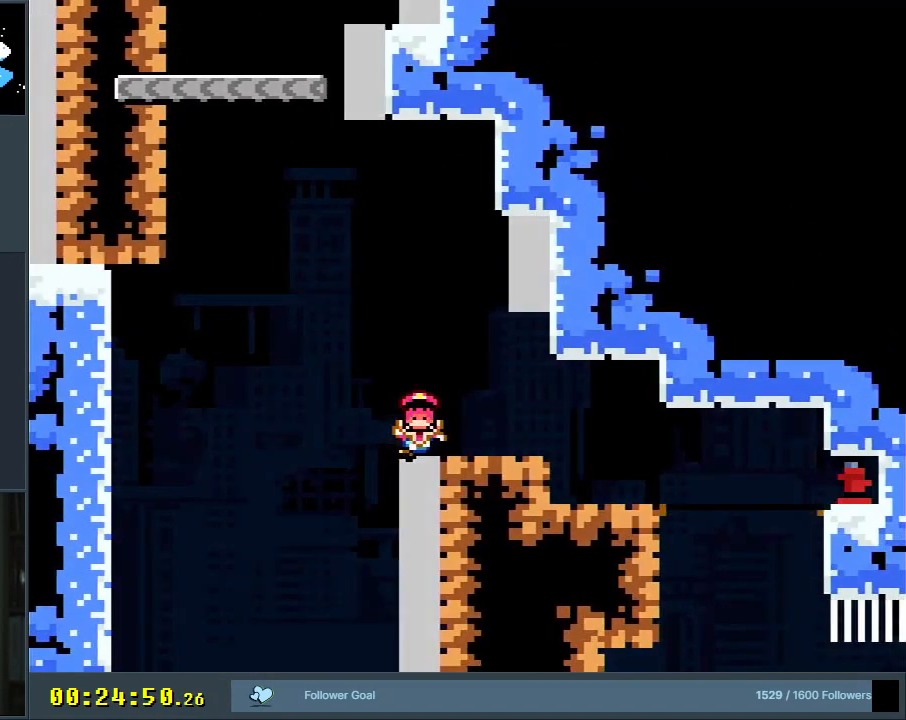
{"buttons": [], "events": [[100, "Y", "up"], [317, "A", "down"], [333, "A", "up"]]}
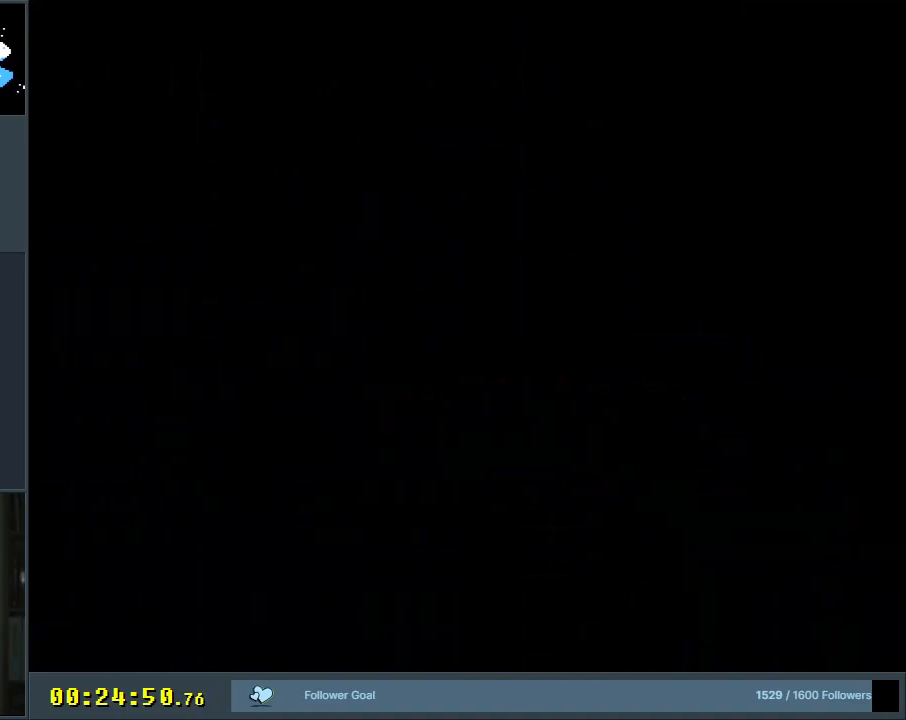
{"buttons": [], "events": []}
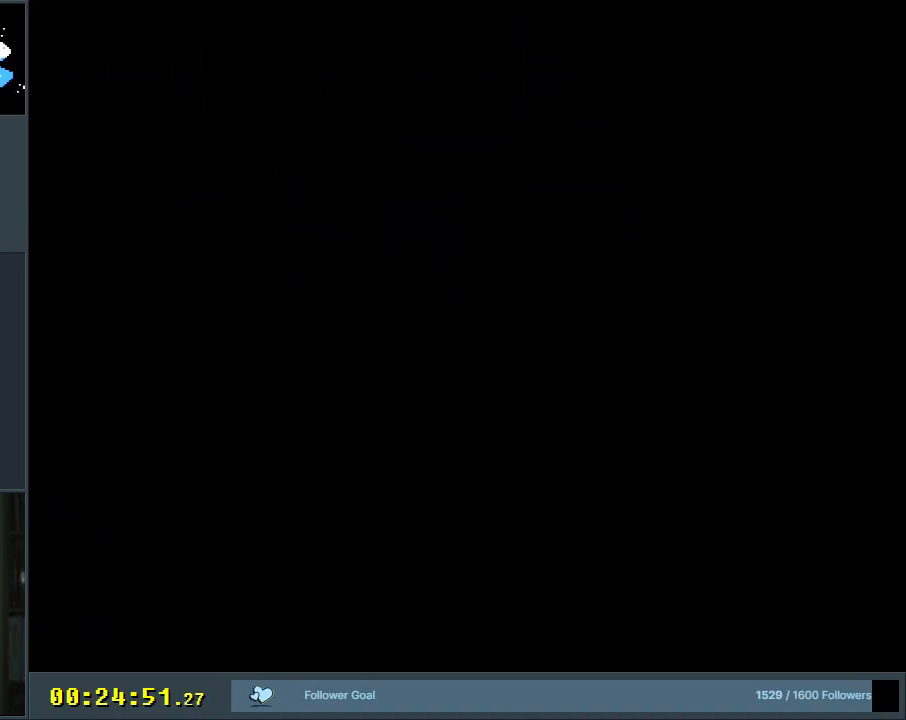
{"buttons": [], "events": []}
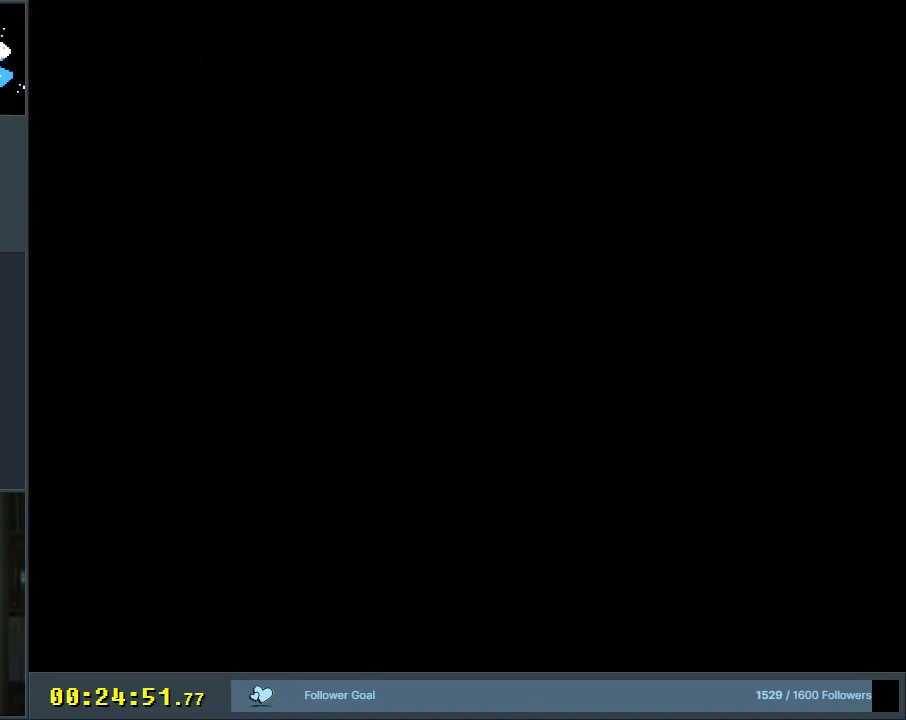
{"buttons": ["Y"], "events": [[183, "Y", "down"]]}
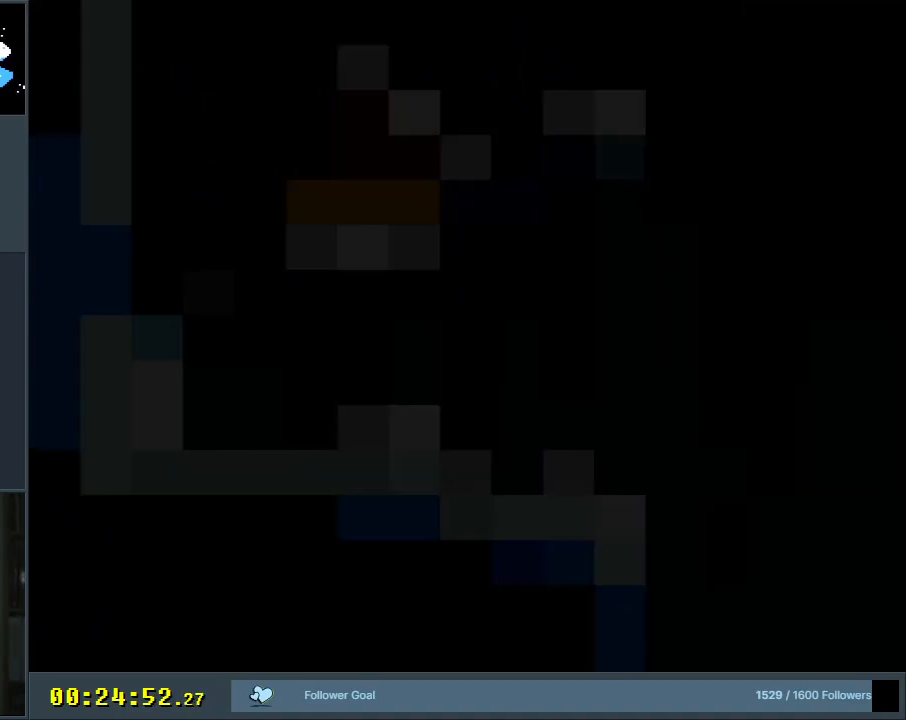
{"buttons": ["Y", "DPAD_LEFT"], "events": [[367, "DPAD_LEFT", "down"]]}
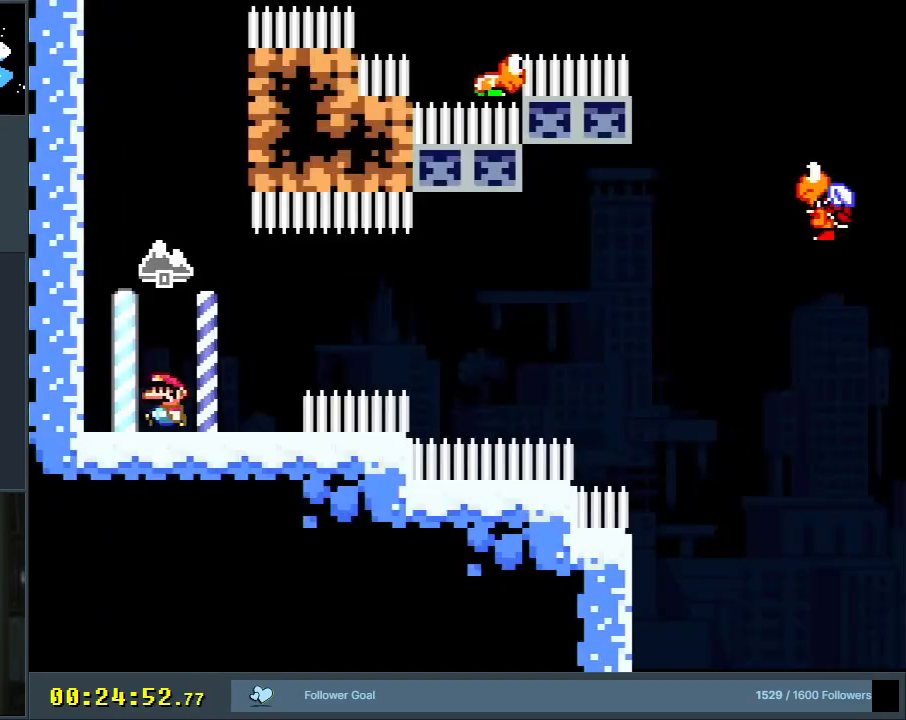
{"buttons": ["B", "Y", "DPAD_LEFT"], "events": [[133, "B", "down"], [283, "B", "up"], [433, "B", "down"]]}
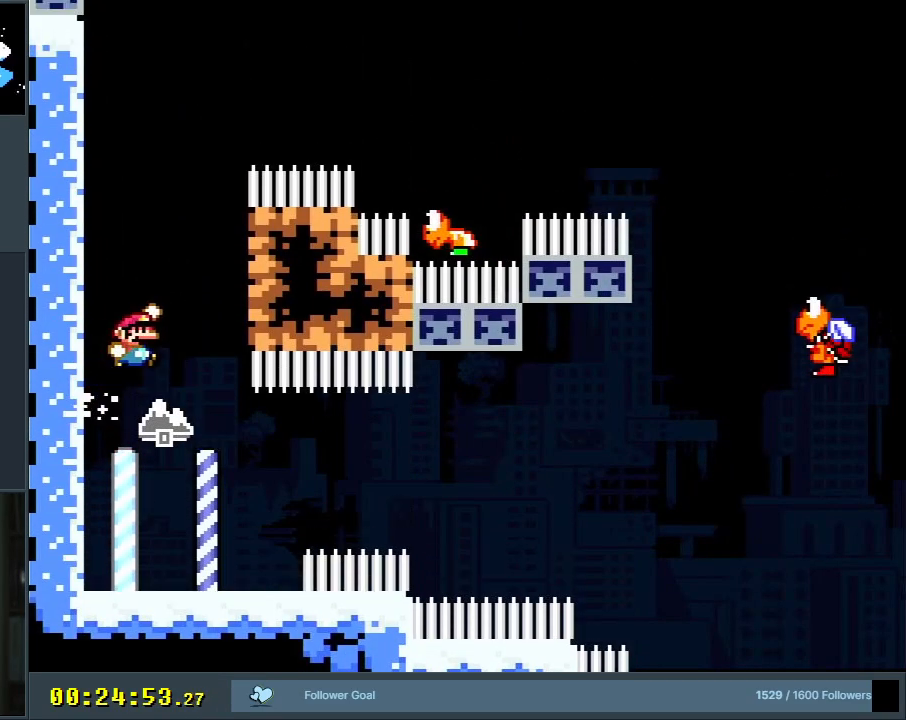
{"buttons": ["B", "Y", "DPAD_LEFT"], "events": [[17, "DPAD_LEFT", "up"], [17, "DPAD_RIGHT", "down"], [200, "B", "up"], [333, "B", "down"], [333, "DPAD_RIGHT", "up"], [350, "DPAD_LEFT", "down"]]}
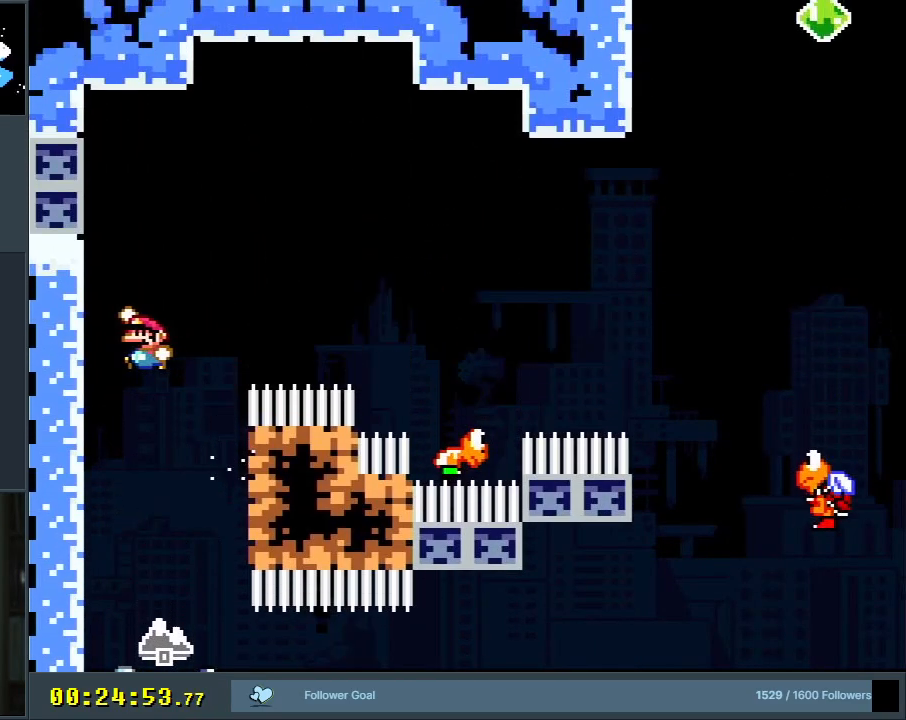
{"buttons": ["B", "Y", "DPAD_RIGHT"], "events": [[50, "B", "up"], [150, "DPAD_LEFT", "up"], [150, "DPAD_RIGHT", "down"], [200, "B", "down"]]}
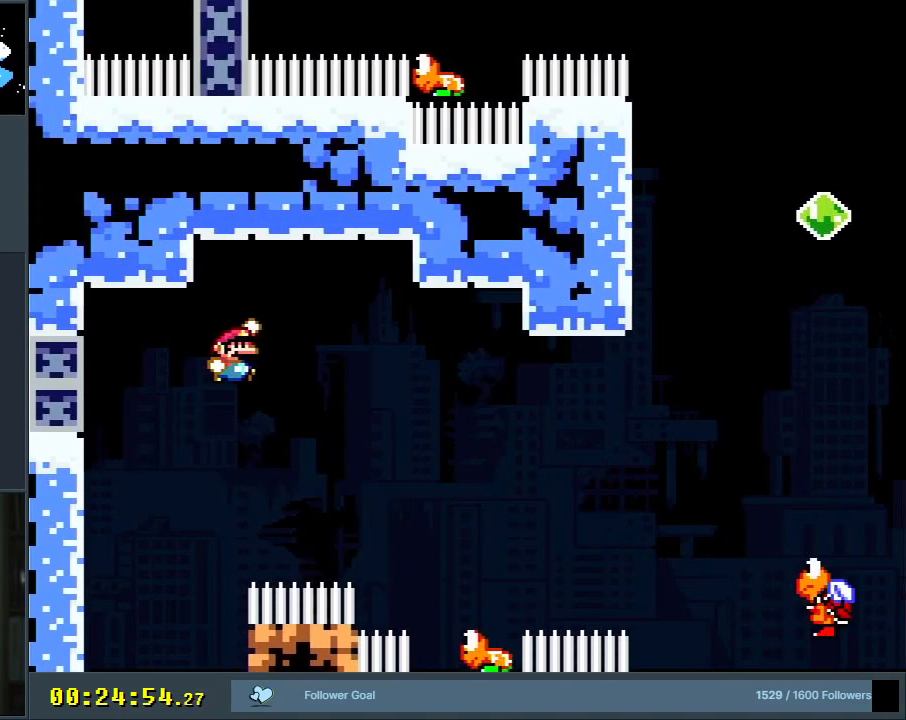
{"buttons": ["B", "Y", "DPAD_RIGHT"], "events": [[50, "B", "up"], [117, "DPAD_RIGHT", "up"], [417, "B", "down"], [467, "DPAD_RIGHT", "down"]]}
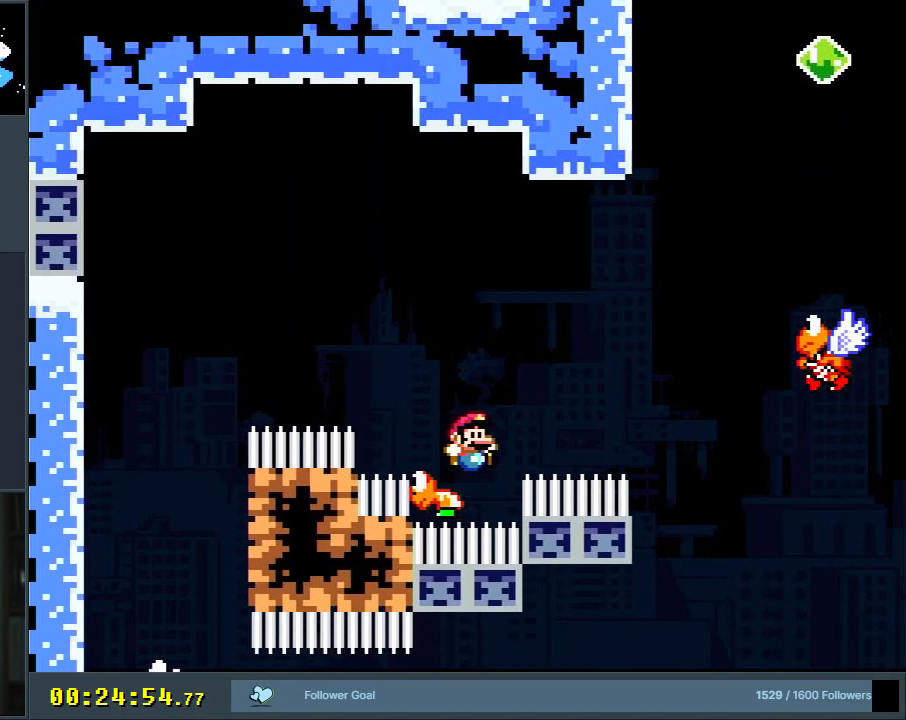
{"buttons": [], "events": [[433, "B", "up"], [433, "DPAD_RIGHT", "up"], [483, "Y", "up"]]}
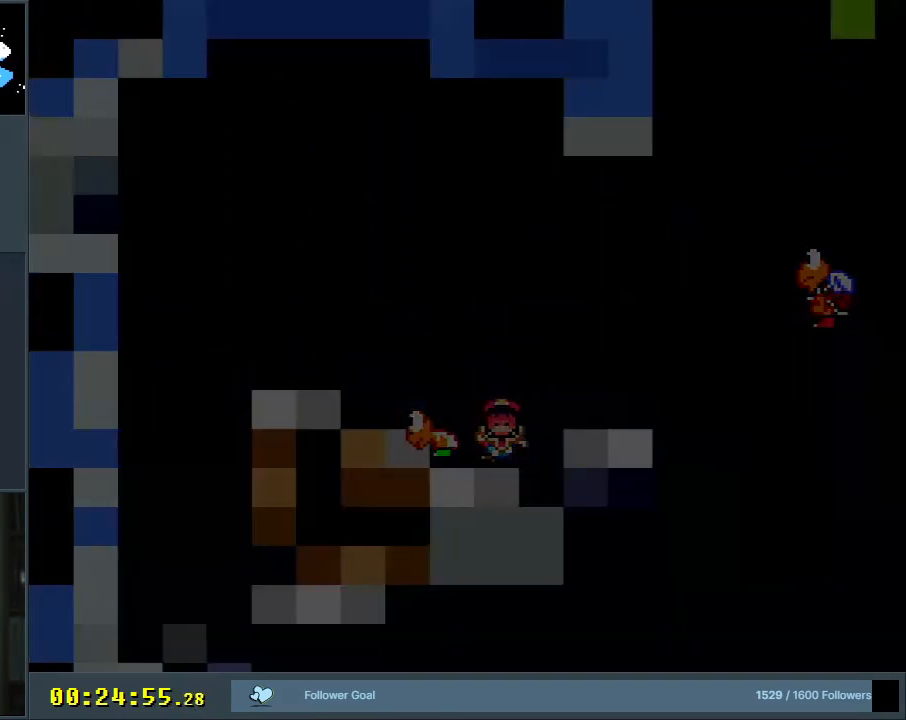
{"buttons": [], "events": []}
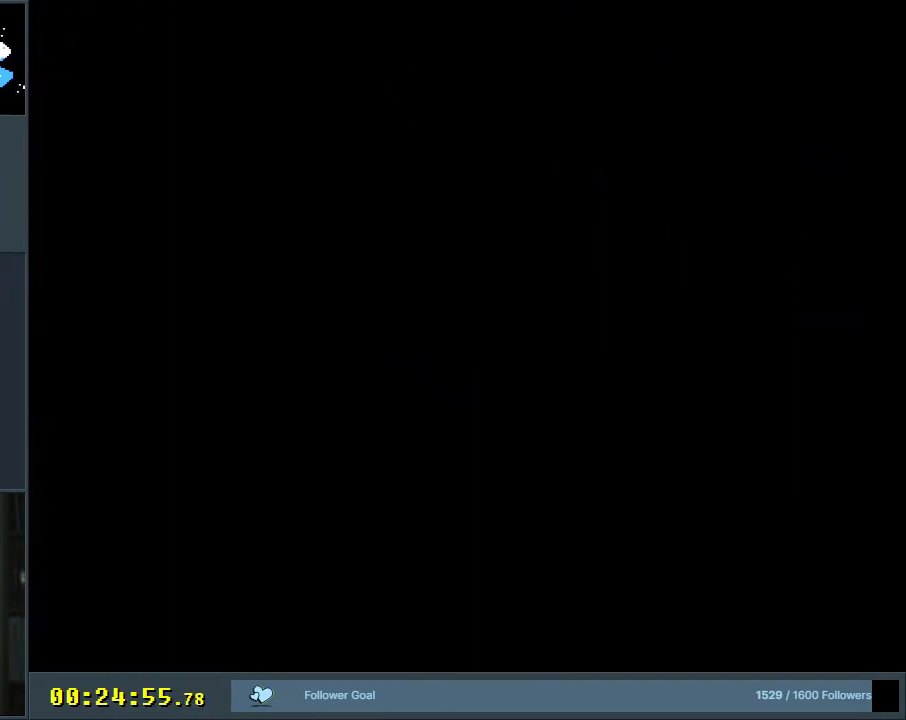
{"buttons": [], "events": []}
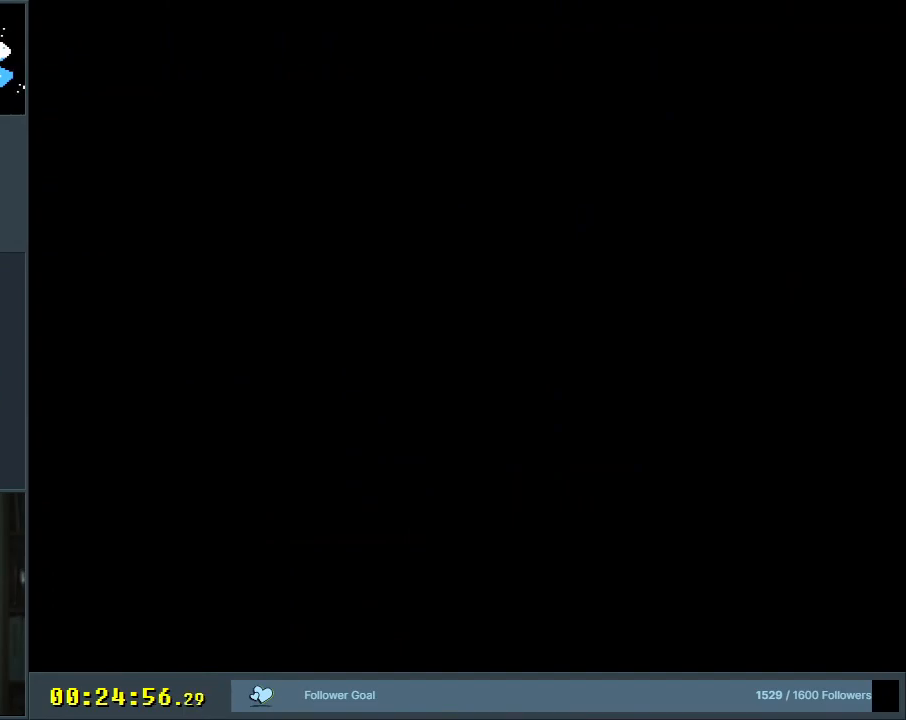
{"buttons": [], "events": []}
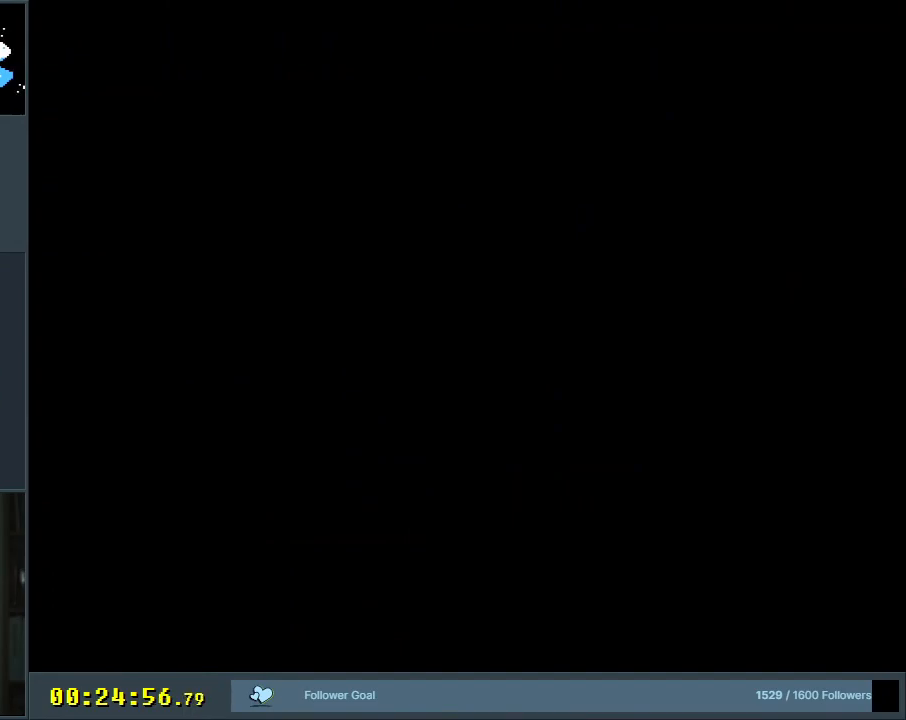
{"buttons": ["Y"], "events": [[150, "Y", "down"]]}
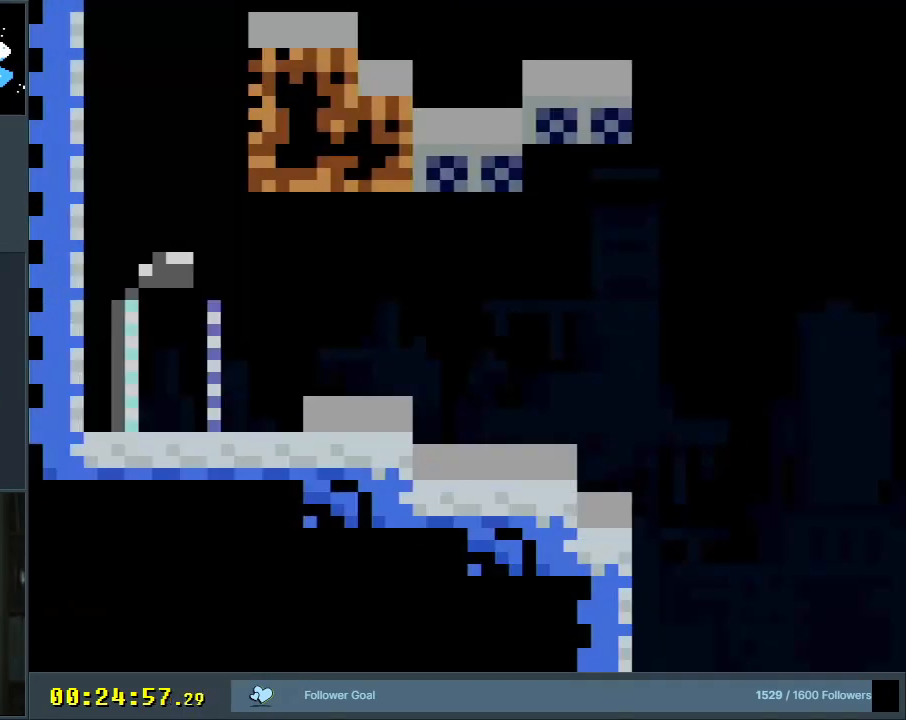
{"buttons": ["Y", "DPAD_LEFT"], "events": [[50, "DPAD_LEFT", "down"], [233, "B", "down"], [433, "B", "up"]]}
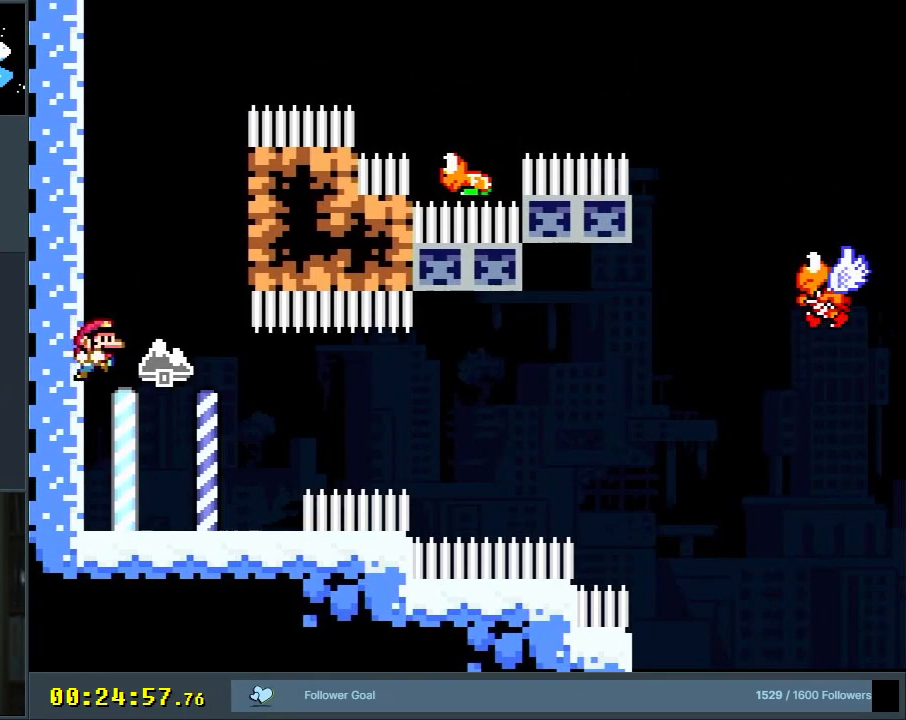
{"buttons": ["B", "Y"], "events": [[83, "B", "down"], [167, "DPAD_LEFT", "up"], [167, "DPAD_UP", "down"], [183, "DPAD_UP", "up"], [200, "DPAD_RIGHT", "down"], [283, "B", "up"], [467, "B", "down"], [500, "DPAD_RIGHT", "up"]]}
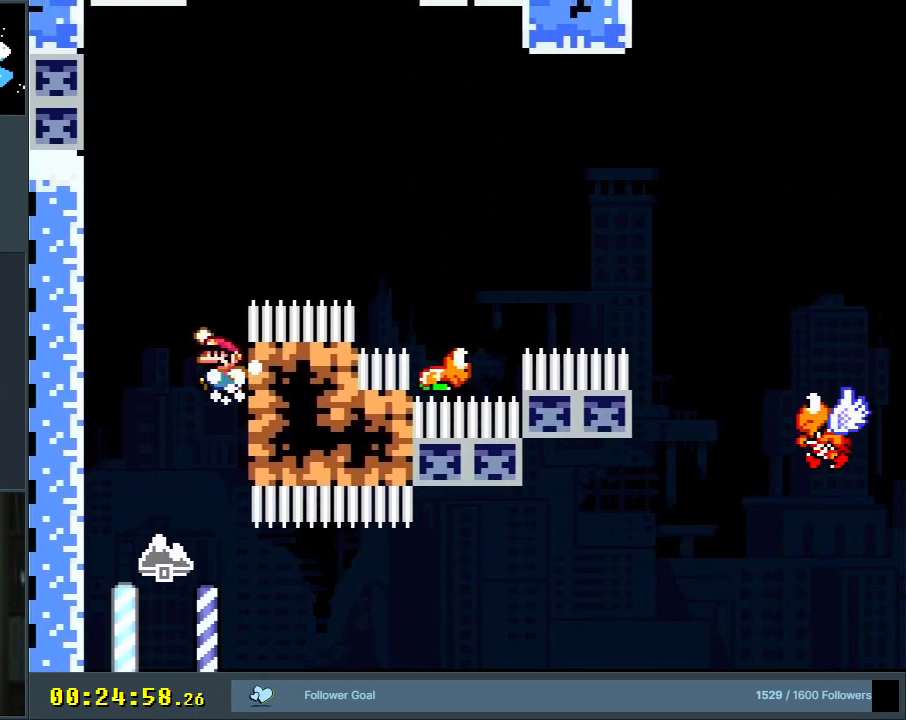
{"buttons": ["B", "Y", "DPAD_RIGHT"], "events": [[33, "DPAD_LEFT", "down"], [233, "B", "up"], [383, "DPAD_LEFT", "up"], [400, "B", "down"], [400, "DPAD_RIGHT", "down"]]}
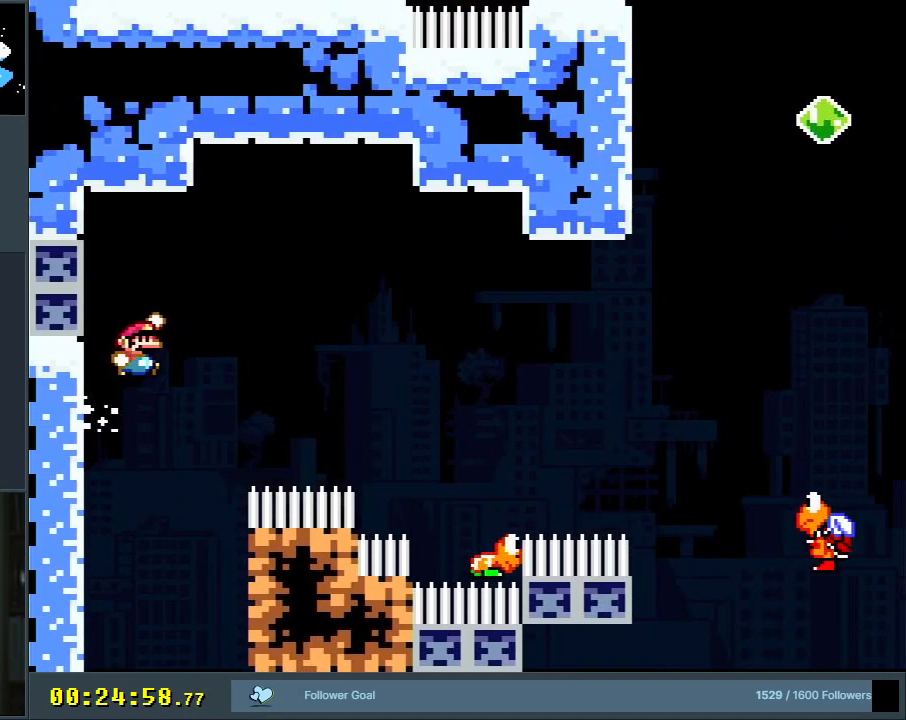
{"buttons": ["Y"], "events": [[200, "B", "up"], [317, "DPAD_RIGHT", "up"]]}
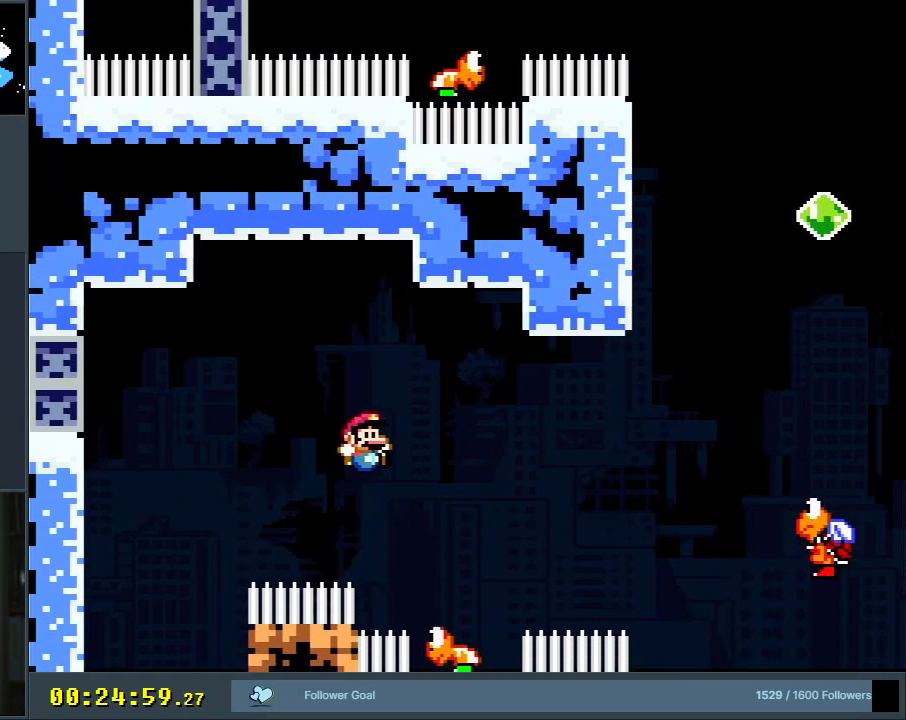
{"buttons": ["B", "Y", "DPAD_RIGHT"], "events": [[67, "DPAD_LEFT", "down"], [83, "DPAD_LEFT", "up"], [100, "DPAD_UP", "down"], [117, "DPAD_RIGHT", "down"], [133, "B", "down"], [133, "DPAD_UP", "up"]]}
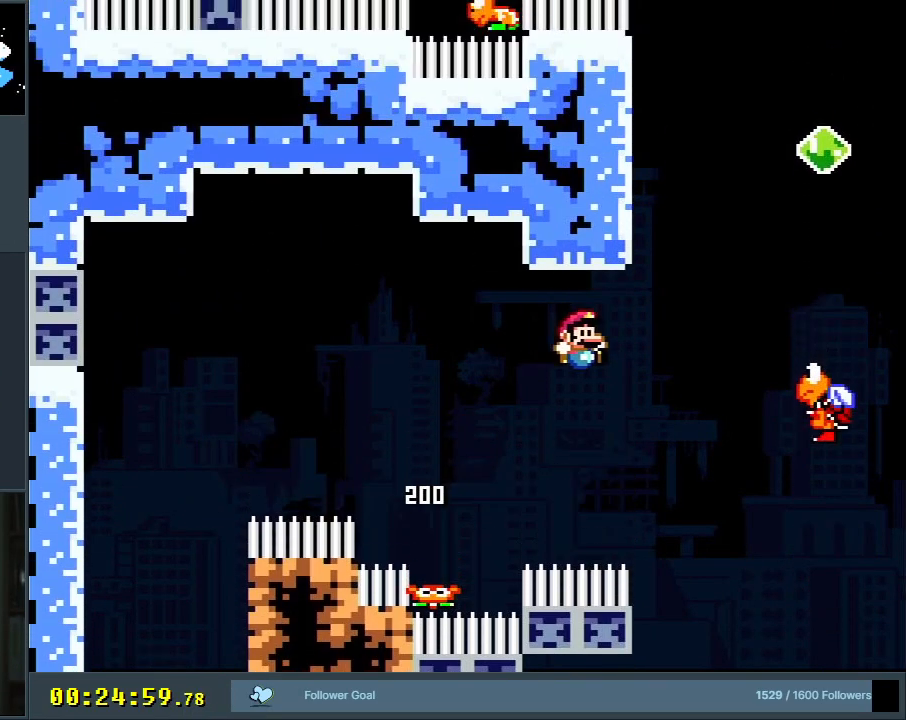
{"buttons": ["B", "Y", "DPAD_LEFT"], "events": [[333, "DPAD_RIGHT", "up"], [483, "DPAD_LEFT", "down"]]}
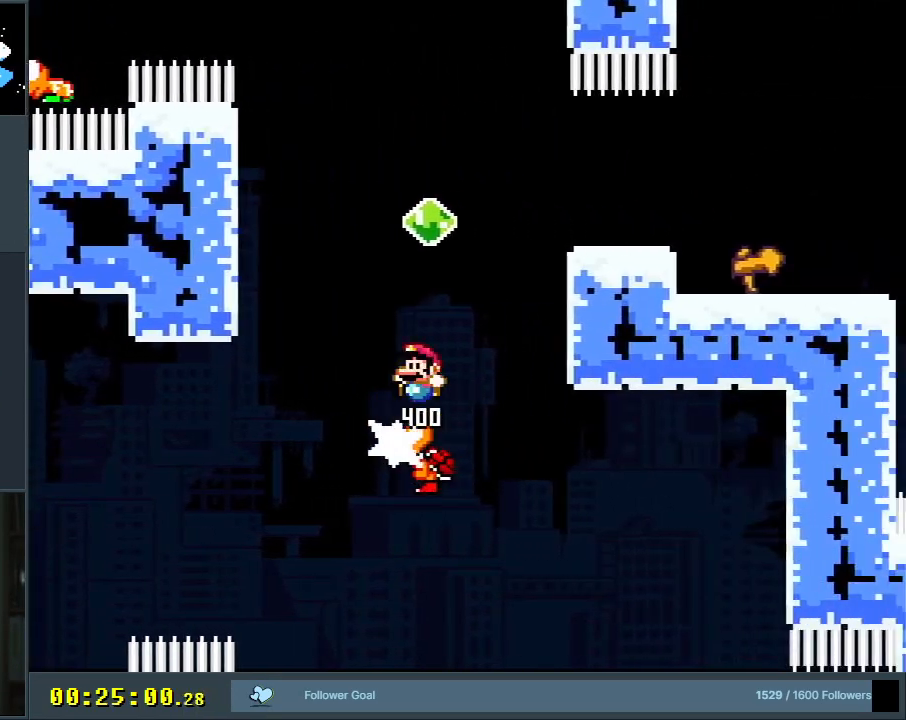
{"buttons": ["B", "Y", "R1"], "events": [[117, "DPAD_LEFT", "up"], [150, "DPAD_RIGHT", "down"], [367, "R1", "down"], [500, "DPAD_RIGHT", "up"]]}
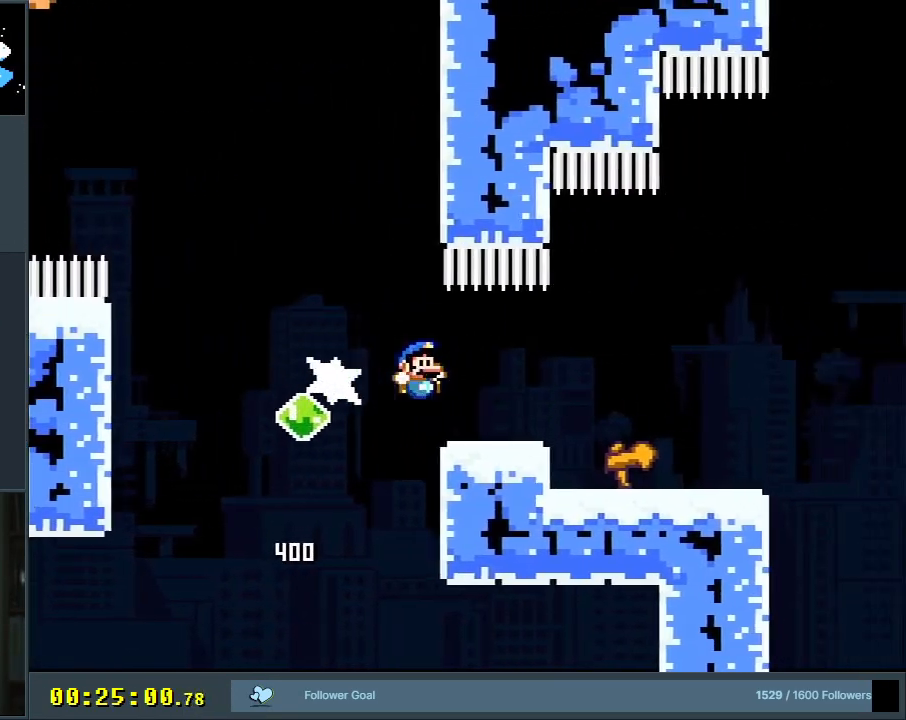
{"buttons": ["B", "Y", "DPAD_LEFT"], "events": [[17, "R1", "up"], [183, "DPAD_LEFT", "down"]]}
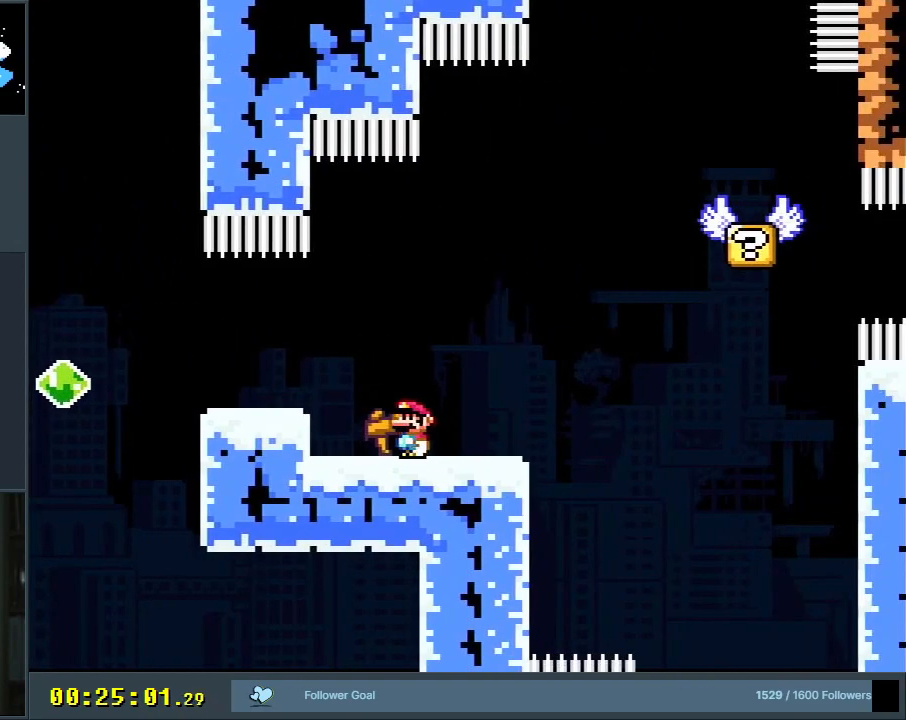
{"buttons": ["B", "Y", "DPAD_RIGHT"], "events": [[17, "B", "up"], [33, "DPAD_LEFT", "up"], [117, "DPAD_RIGHT", "down"], [400, "B", "down"]]}
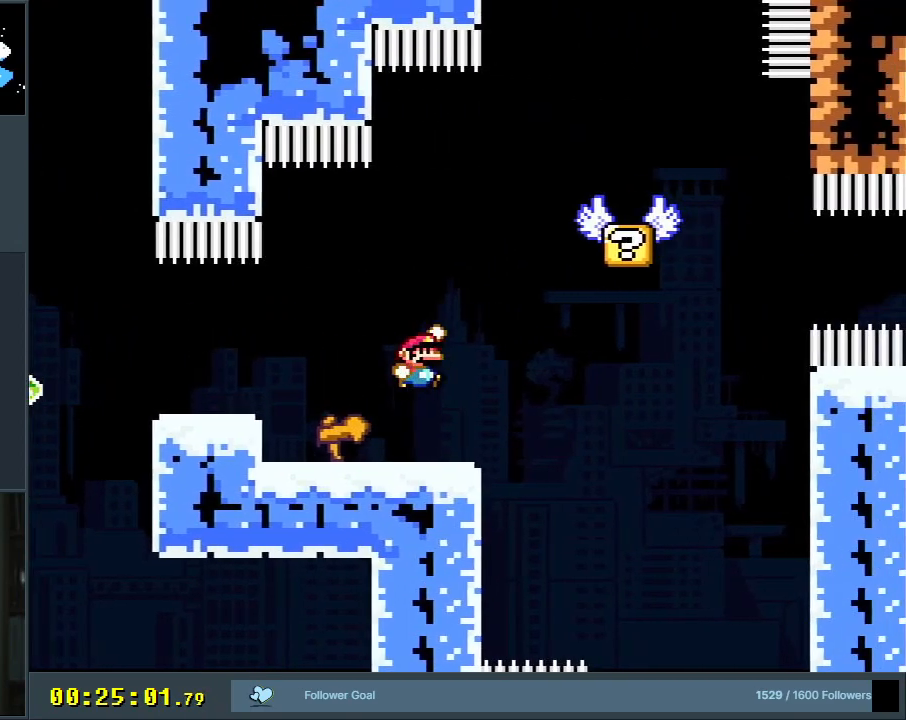
{"buttons": ["B", "Y"], "events": [[17, "DPAD_RIGHT", "up"], [100, "DPAD_LEFT", "down"], [167, "DPAD_LEFT", "up"], [200, "DPAD_RIGHT", "down"], [233, "B", "up"], [450, "B", "down"], [450, "DPAD_RIGHT", "up"]]}
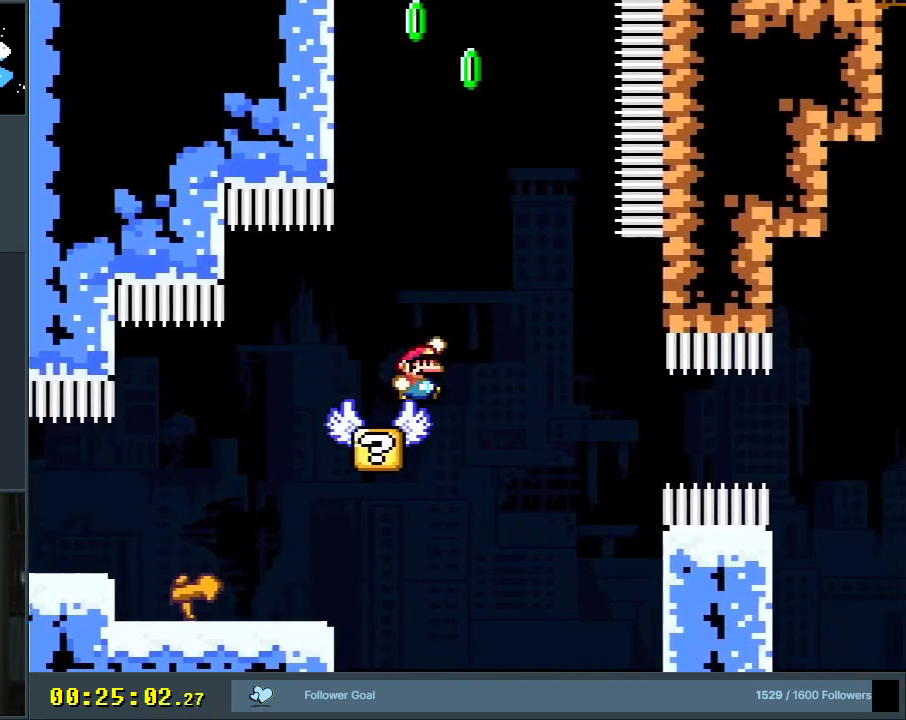
{"buttons": ["B", "Y", "R1", "DPAD_UP", "DPAD_LEFT"], "events": [[217, "DPAD_LEFT", "down"], [233, "DPAD_UP", "down"], [400, "R1", "down"]]}